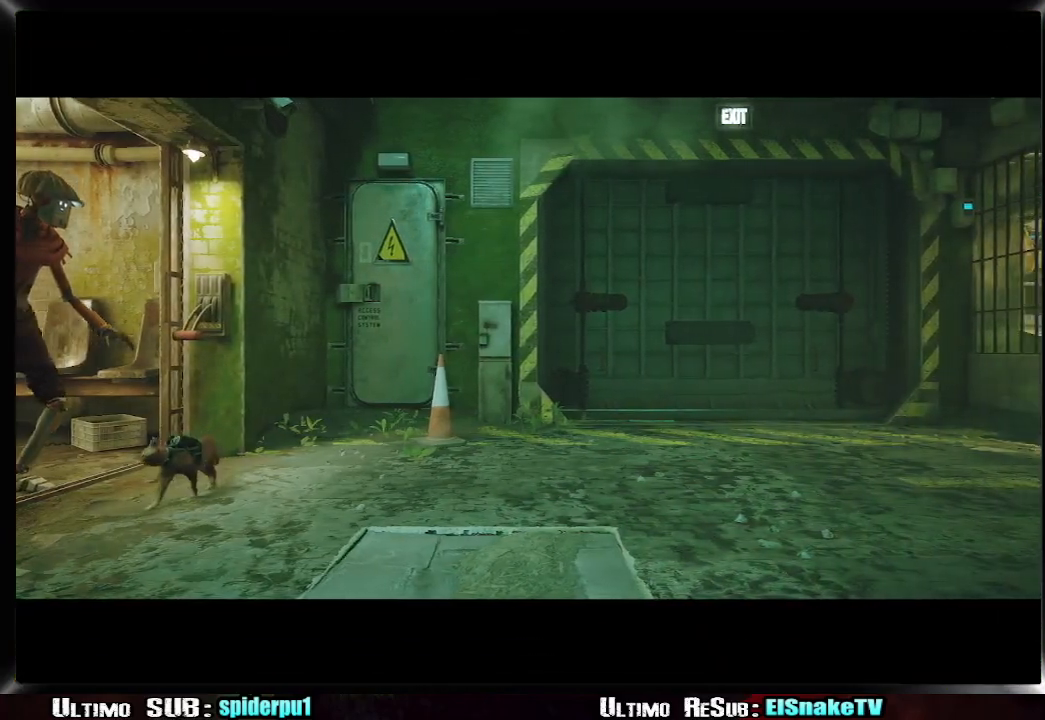
Gameplay with a controller (PlayStation layout); each line is a JSON object with the inputs held at the frame after it. "events" lists button and stick changes between this image and that frame as [ms after this image, input, new state], when the widget could be followed in between. Not read: L3 R3.
{"buttons": [], "left_stick": "center", "right_stick": "center", "events": [[33, "left_stick", "right"], [50, "right_stick", "center"], [217, "left_stick", "up-right"], [367, "left_stick", "center"]]}
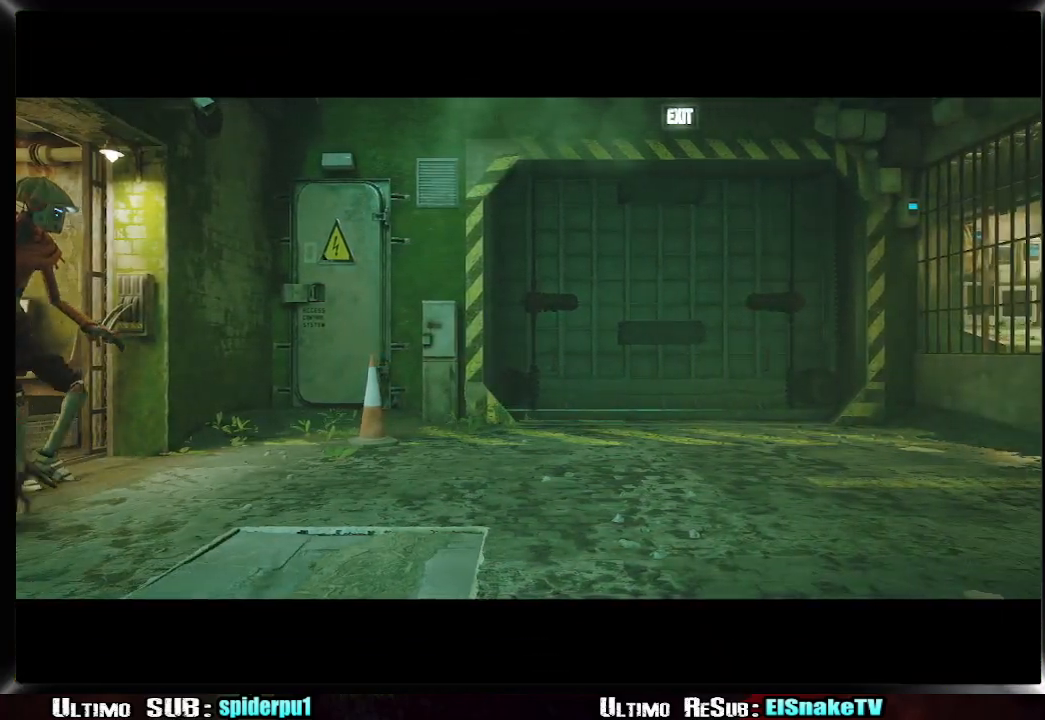
{"buttons": [], "left_stick": "center", "right_stick": "center", "events": [[67, "left_stick", "right"], [450, "left_stick", "center"]]}
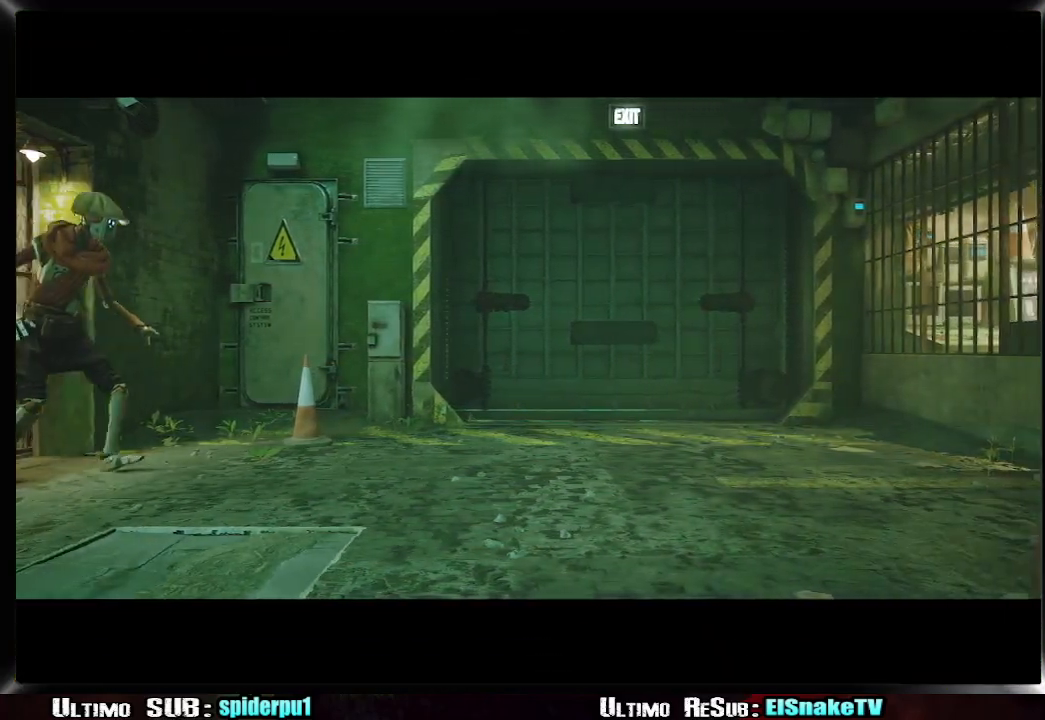
{"buttons": [], "left_stick": "center", "right_stick": "center", "events": []}
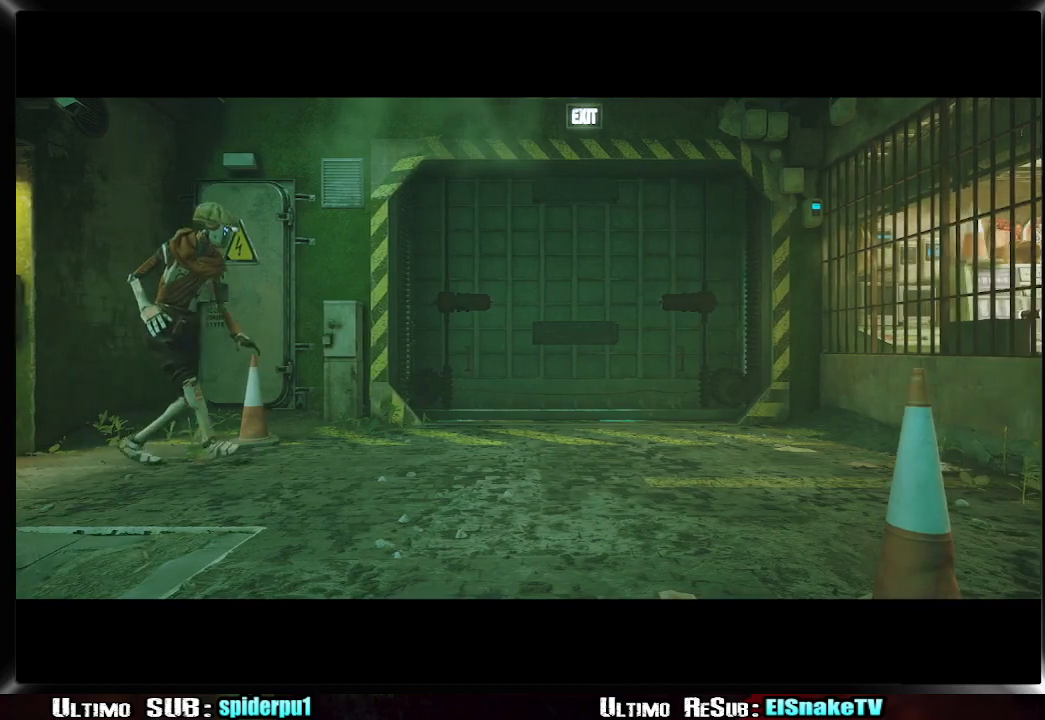
{"buttons": [], "left_stick": "center", "right_stick": "center", "events": []}
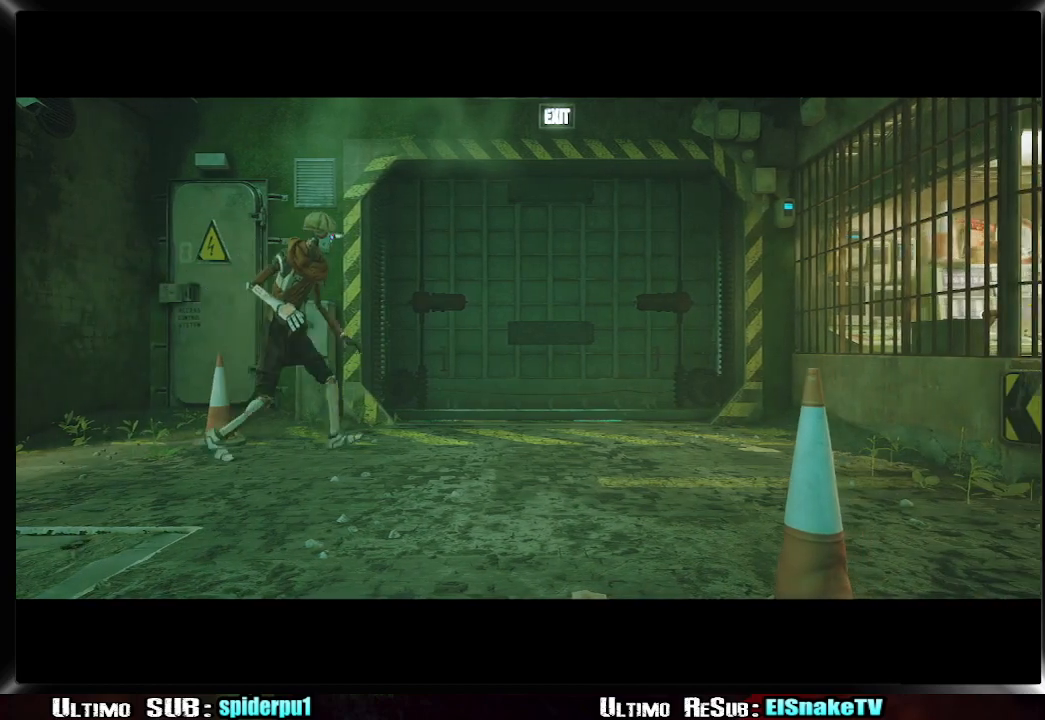
{"buttons": [], "left_stick": "center", "right_stick": "center", "events": []}
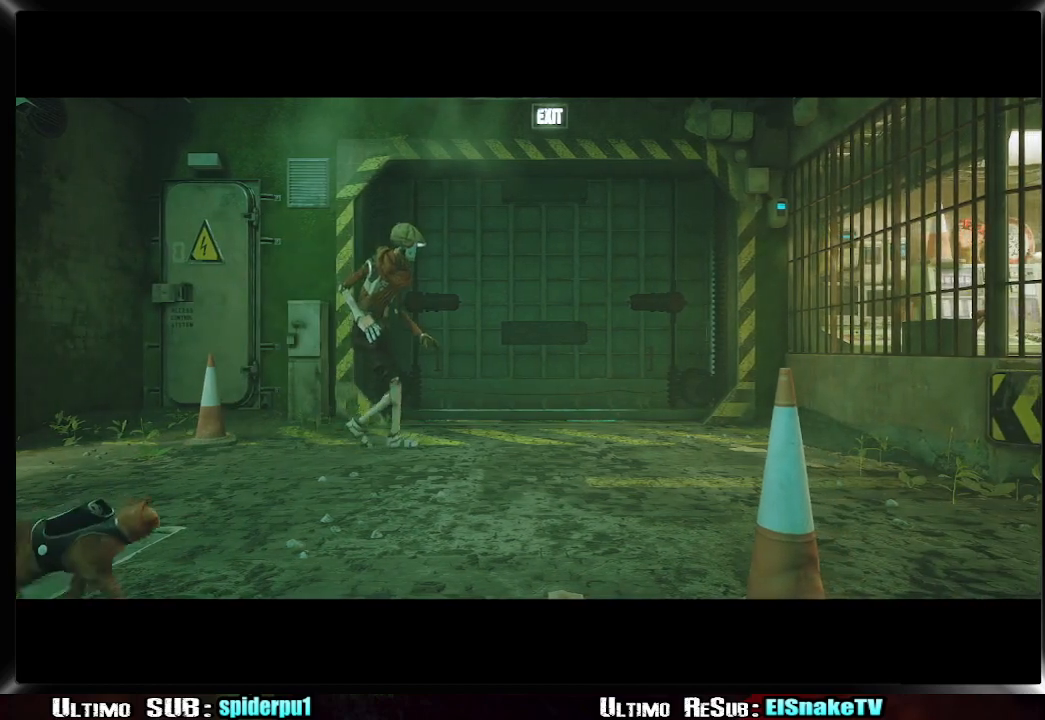
{"buttons": [], "left_stick": "center", "right_stick": "center", "events": []}
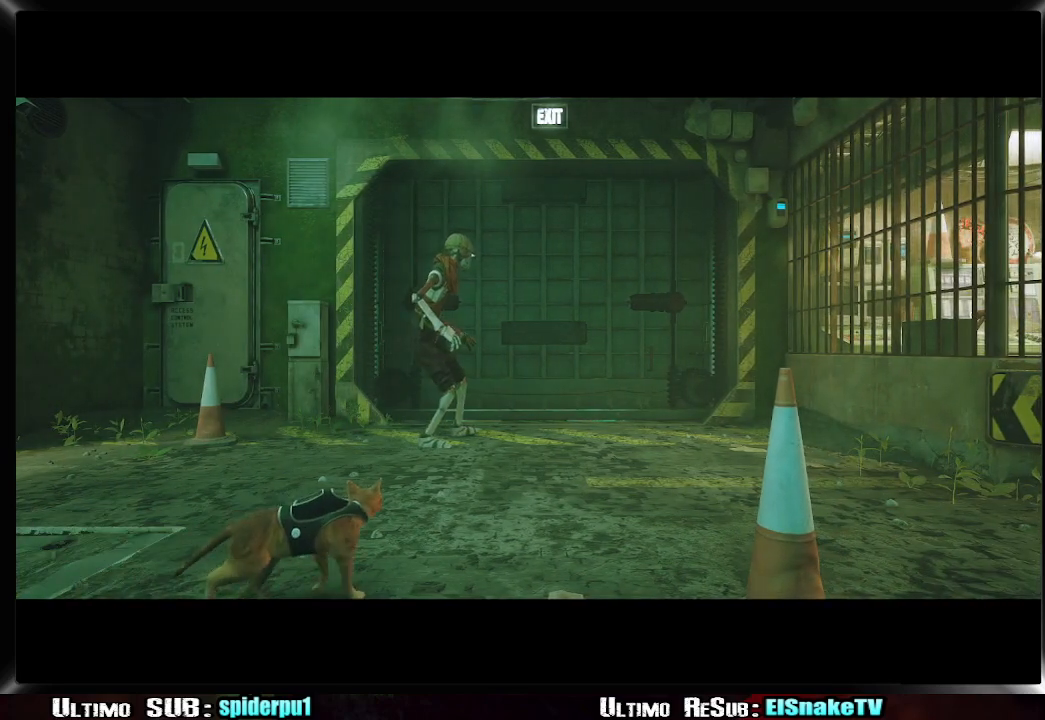
{"buttons": [], "left_stick": "center", "right_stick": "center", "events": []}
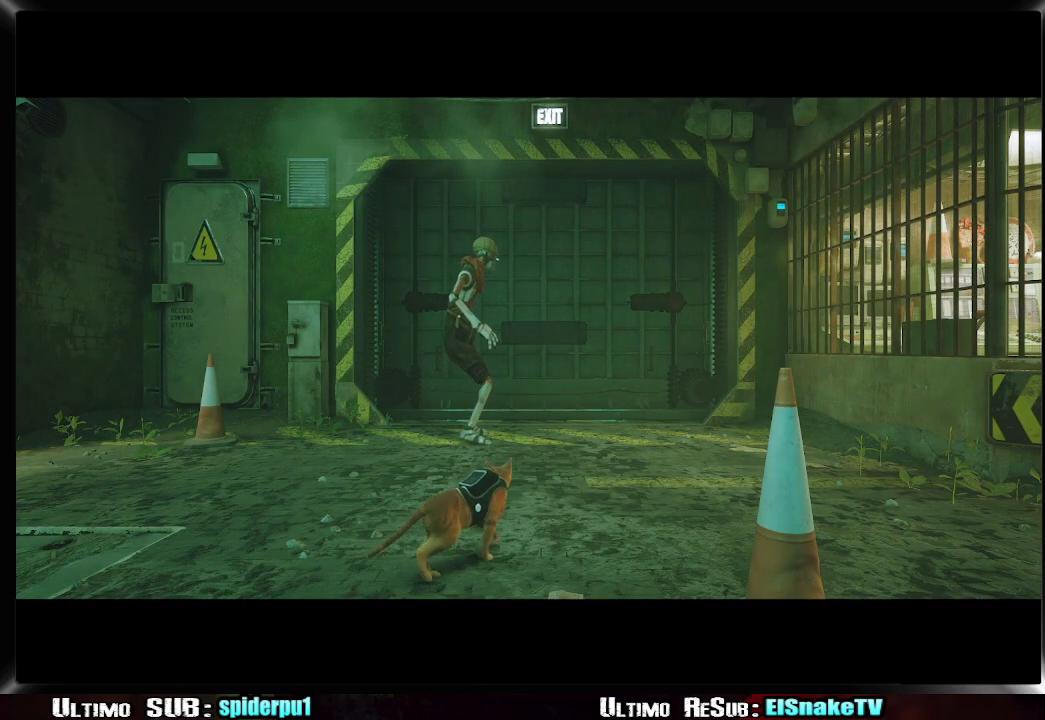
{"buttons": [], "left_stick": "center", "right_stick": "center", "events": [[17, "SQUARE", "down"], [50, "SQUARE", "up"], [150, "SQUARE", "down"], [200, "SQUARE", "up"], [283, "SQUARE", "down"], [333, "SQUARE", "up"], [417, "SQUARE", "down"], [467, "SQUARE", "up"]]}
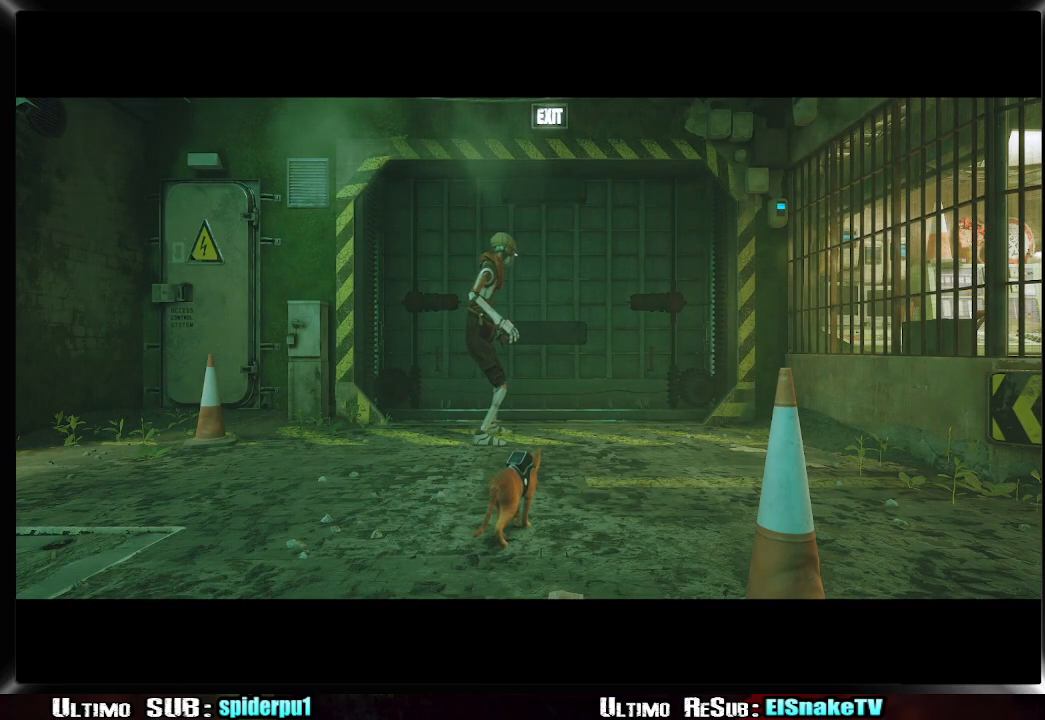
{"buttons": ["SQUARE"], "left_stick": "center", "right_stick": "center", "events": [[83, "SQUARE", "down"], [100, "SQUARE", "up"], [200, "SQUARE", "down"], [250, "SQUARE", "up"], [333, "SQUARE", "down"], [383, "SQUARE", "up"], [467, "SQUARE", "down"]]}
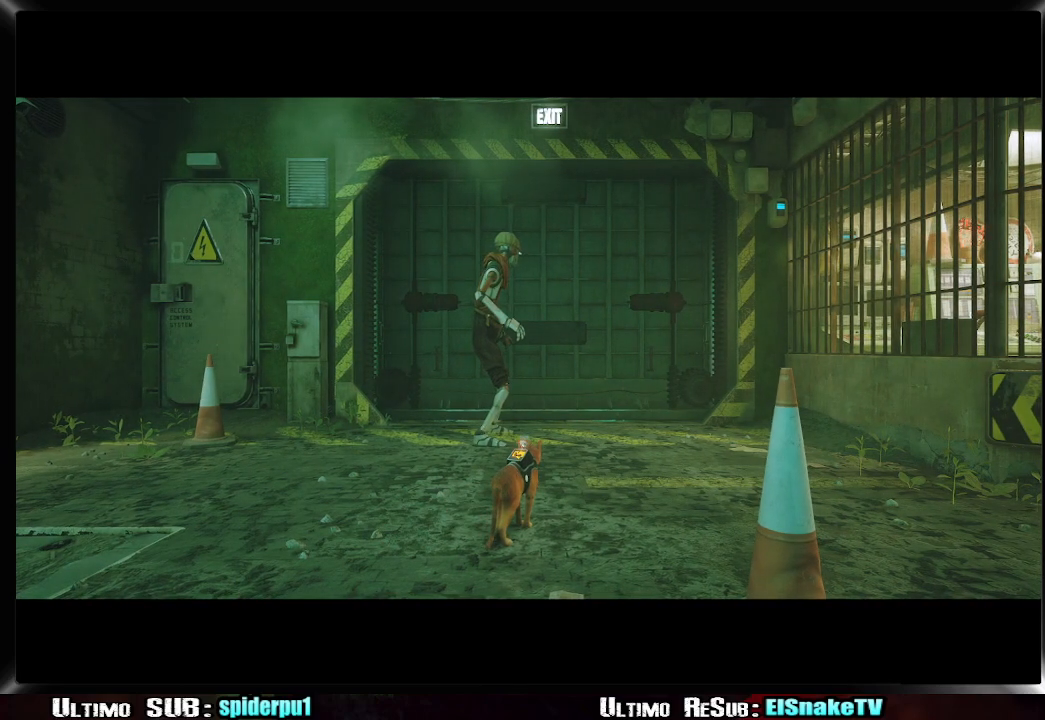
{"buttons": ["SQUARE"], "left_stick": "center", "right_stick": "center", "events": [[17, "SQUARE", "up"], [100, "SQUARE", "down"], [150, "SQUARE", "up"], [233, "SQUARE", "down"], [300, "SQUARE", "up"], [367, "SQUARE", "down"], [417, "SQUARE", "up"], [500, "SQUARE", "down"]]}
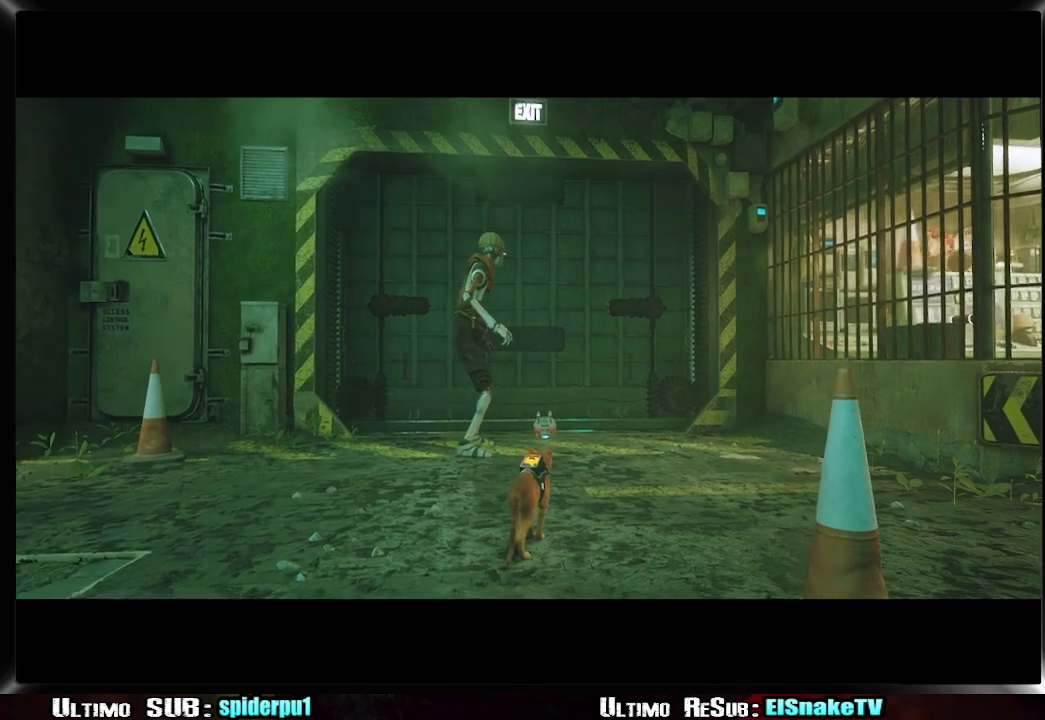
{"buttons": [], "left_stick": "center", "right_stick": "center", "events": [[67, "SQUARE", "up"], [150, "SQUARE", "down"], [200, "SQUARE", "up"], [283, "SQUARE", "down"], [317, "SQUARE", "up"], [417, "SQUARE", "down"], [467, "SQUARE", "up"]]}
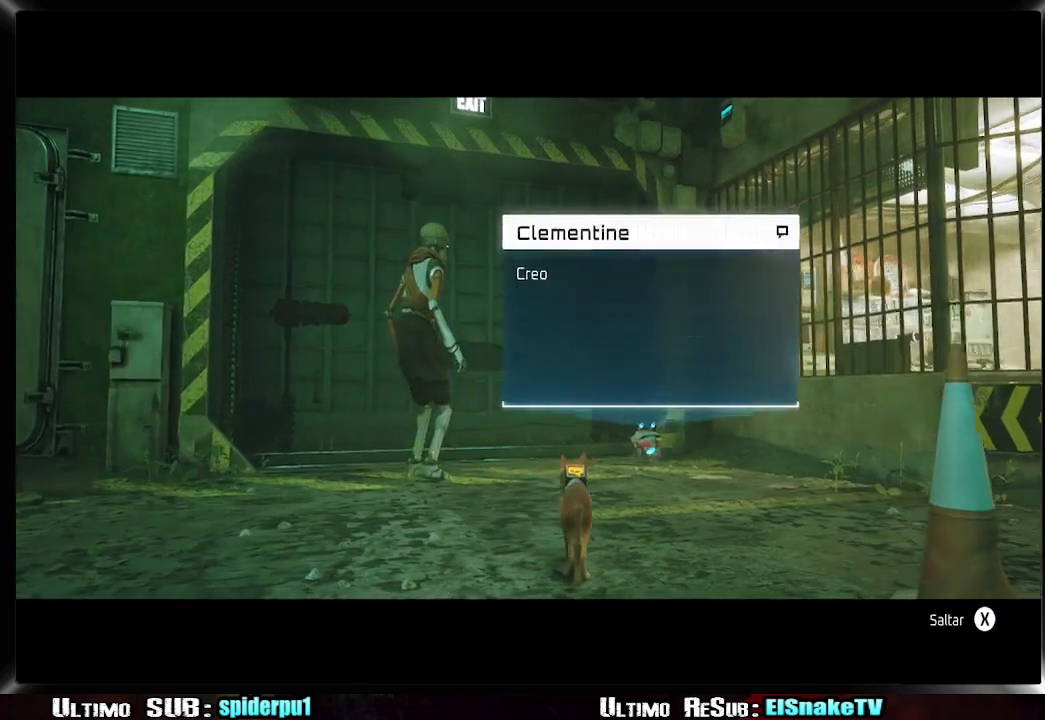
{"buttons": [], "left_stick": "center", "right_stick": "center", "events": [[33, "SQUARE", "down"], [83, "SQUARE", "up"], [167, "SQUARE", "down"], [217, "SQUARE", "up"], [300, "SQUARE", "down"], [350, "SQUARE", "up"], [433, "SQUARE", "down"], [467, "SQUARE", "up"]]}
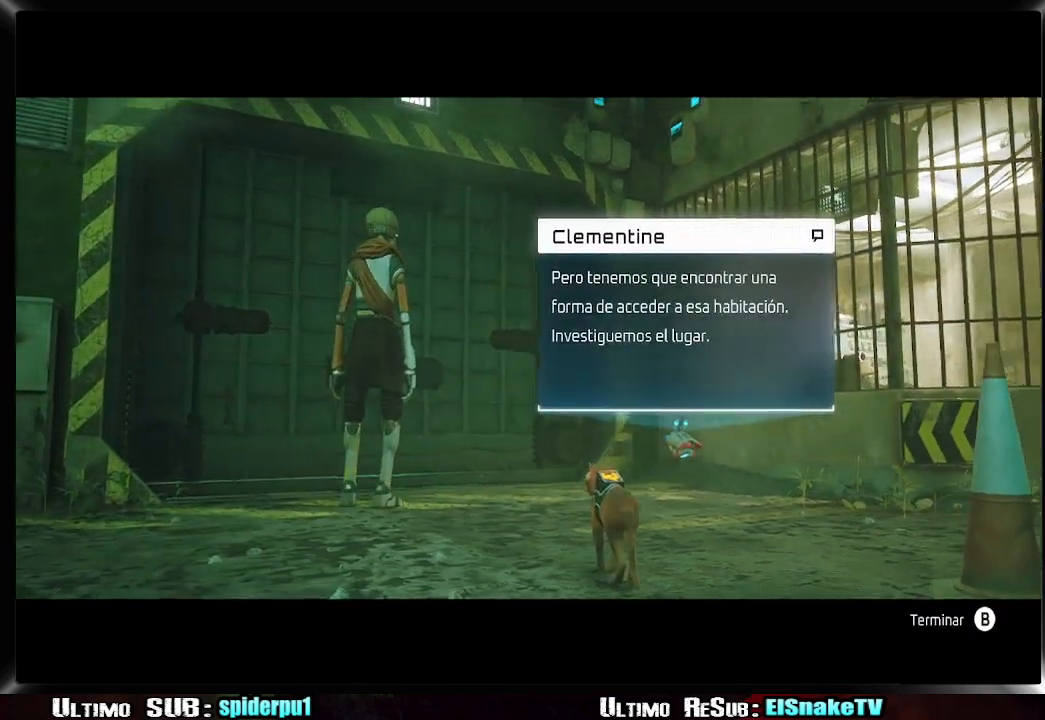
{"buttons": [], "left_stick": "down-right", "right_stick": "center", "events": [[50, "SQUARE", "down"], [117, "SQUARE", "up"], [167, "SQUARE", "down"], [200, "SQUARE", "up"], [300, "CIRCLE", "down"], [383, "CIRCLE", "up"], [417, "left_stick", "down-right"]]}
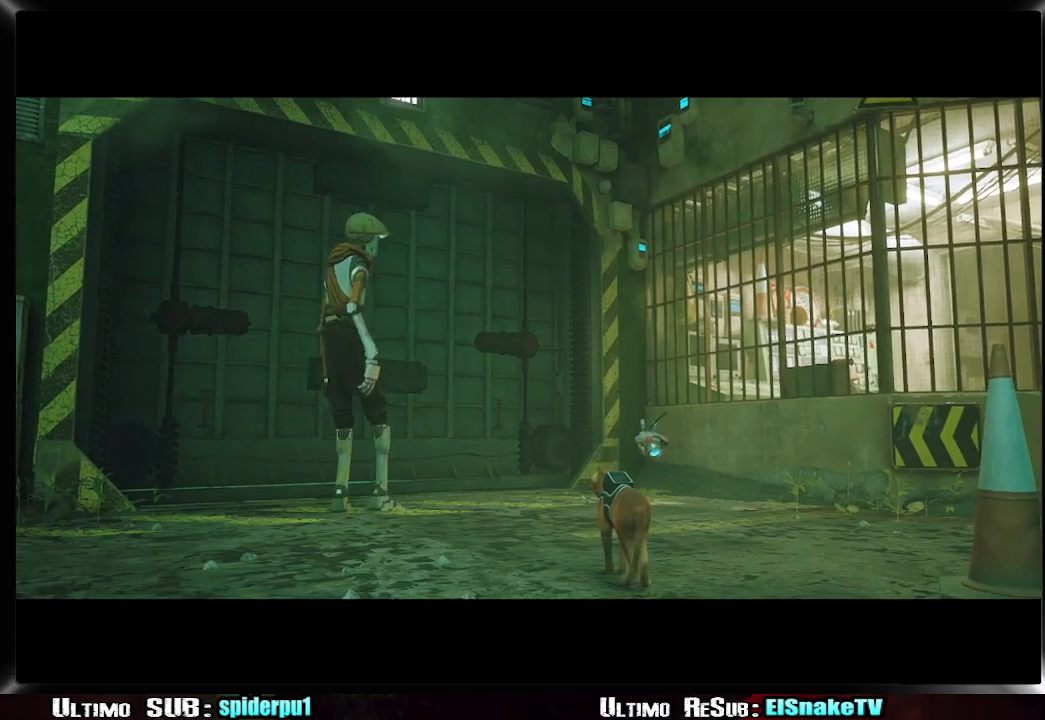
{"buttons": ["R2"], "left_stick": "down-right", "right_stick": "right", "events": [[17, "right_stick", "right"], [217, "R2", "down"]]}
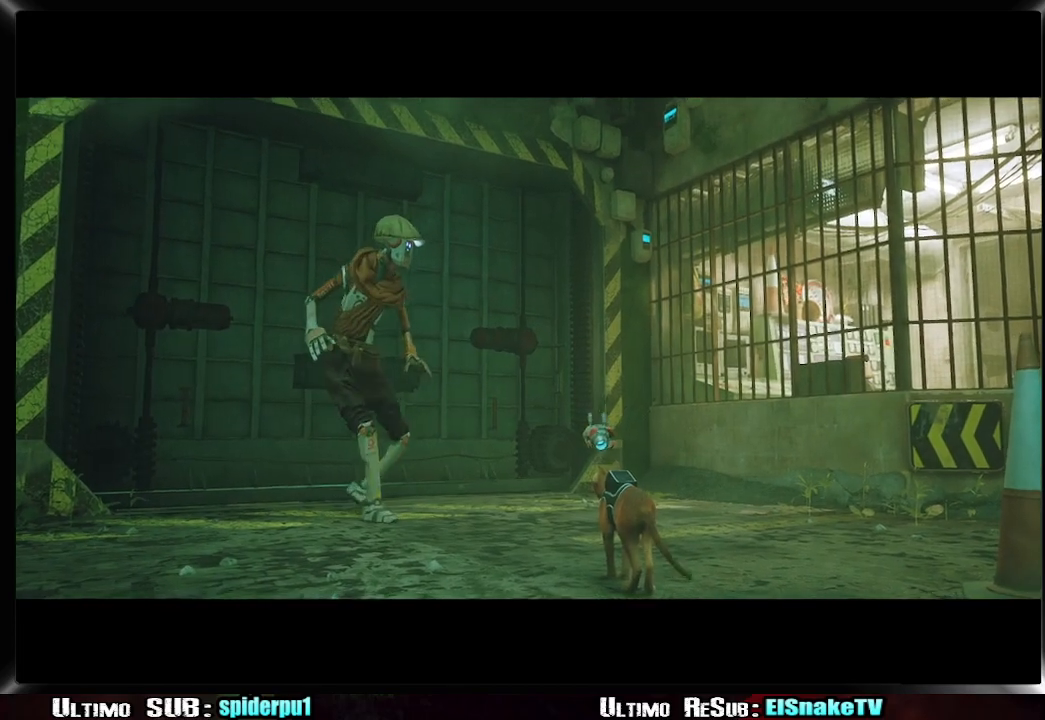
{"buttons": ["R2"], "left_stick": "down-right", "right_stick": "right", "events": []}
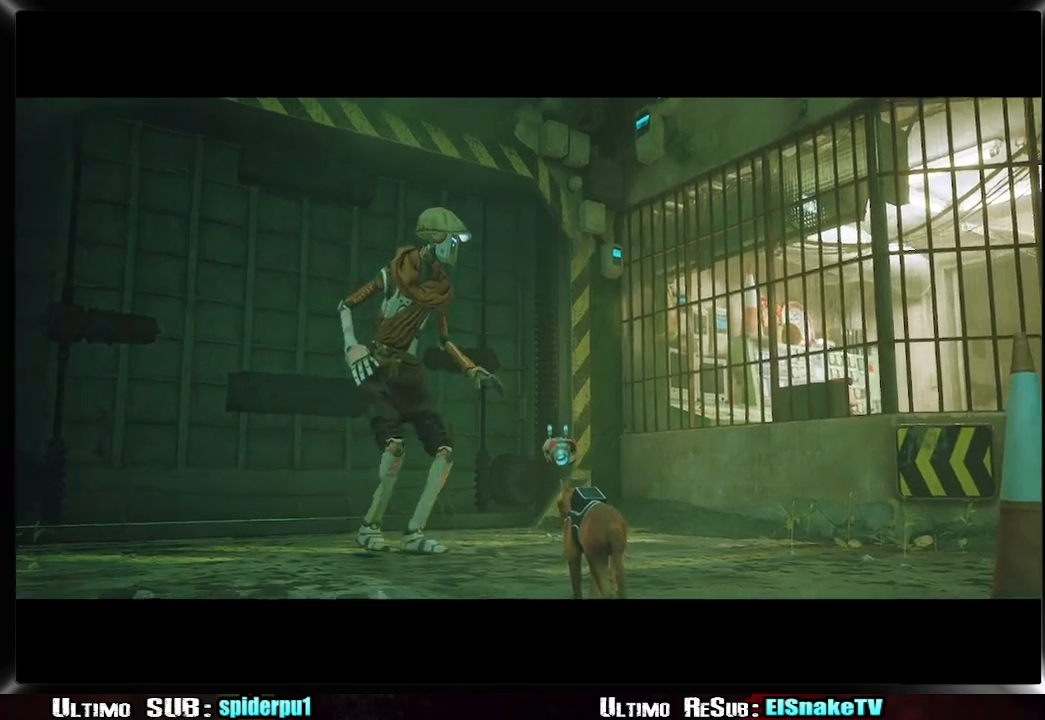
{"buttons": ["R2"], "left_stick": "down-right", "right_stick": "right", "events": []}
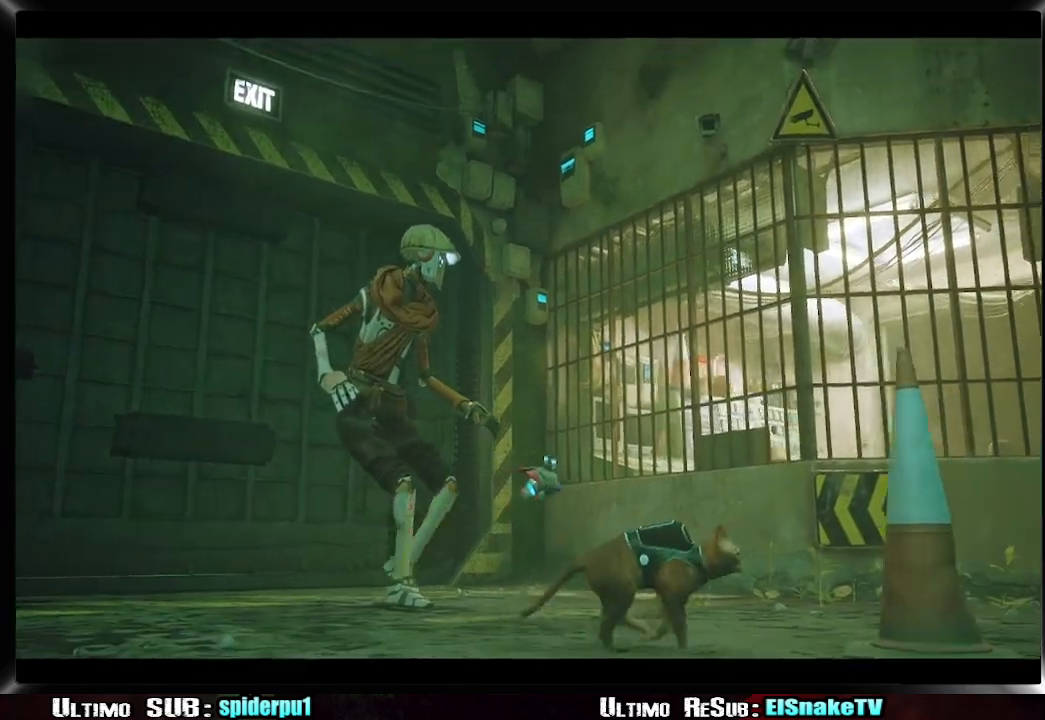
{"buttons": ["R2"], "left_stick": "down-right", "right_stick": "right", "events": []}
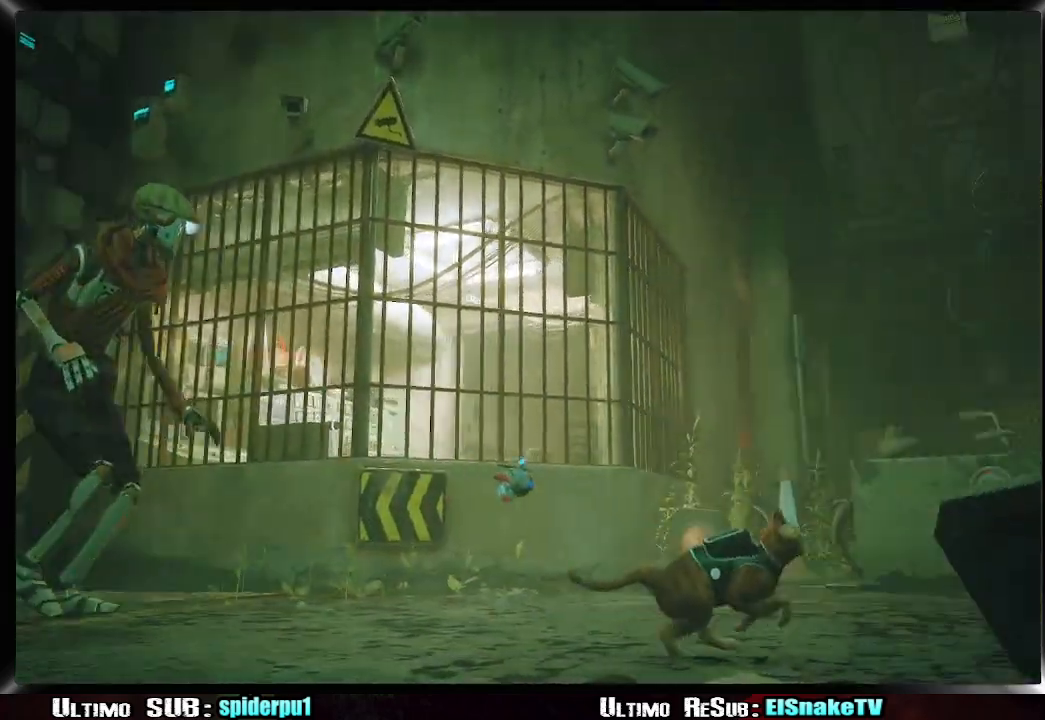
{"buttons": ["R2"], "left_stick": "right", "right_stick": "right", "events": [[383, "left_stick", "right"]]}
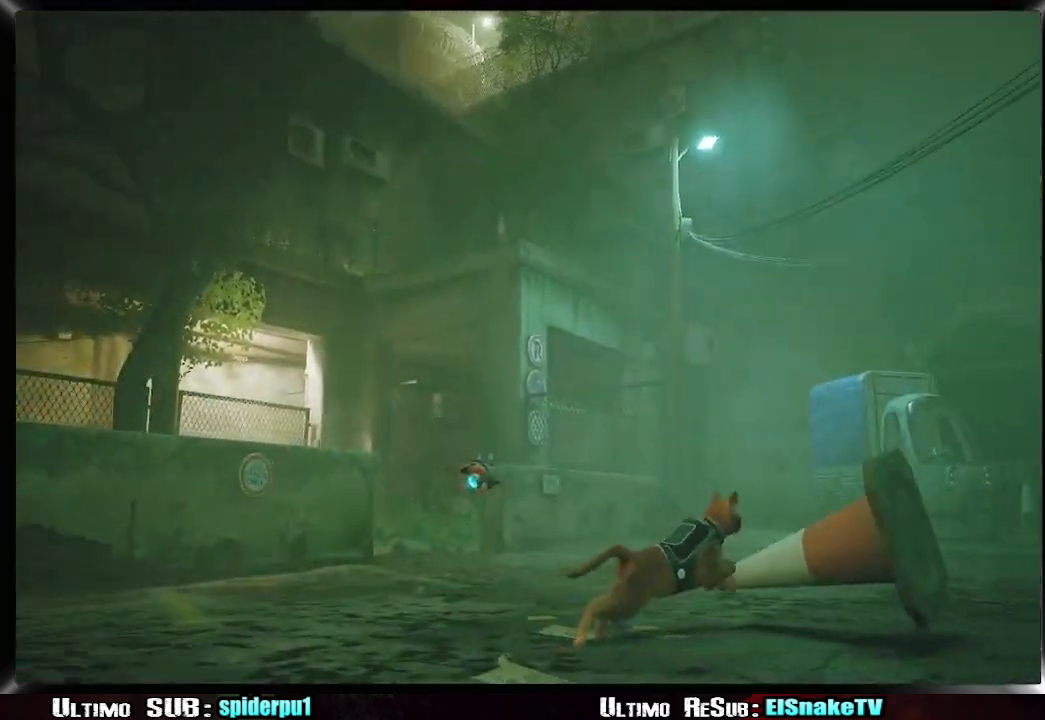
{"buttons": ["R2"], "left_stick": "right", "right_stick": "right", "events": []}
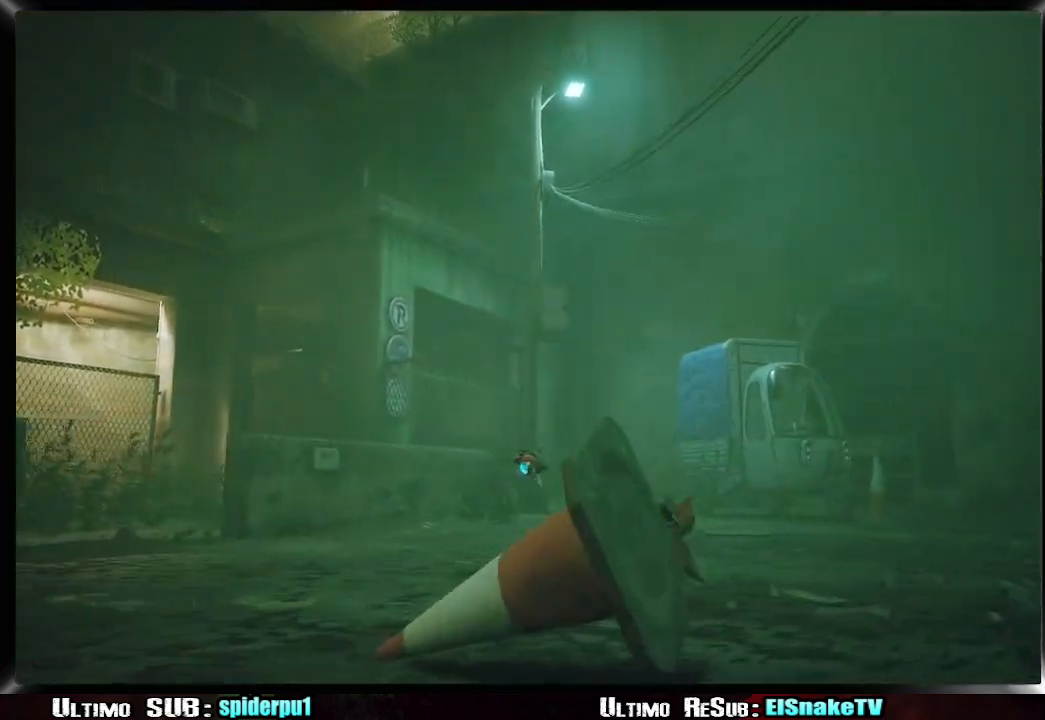
{"buttons": ["R2"], "left_stick": "right", "right_stick": "right", "events": []}
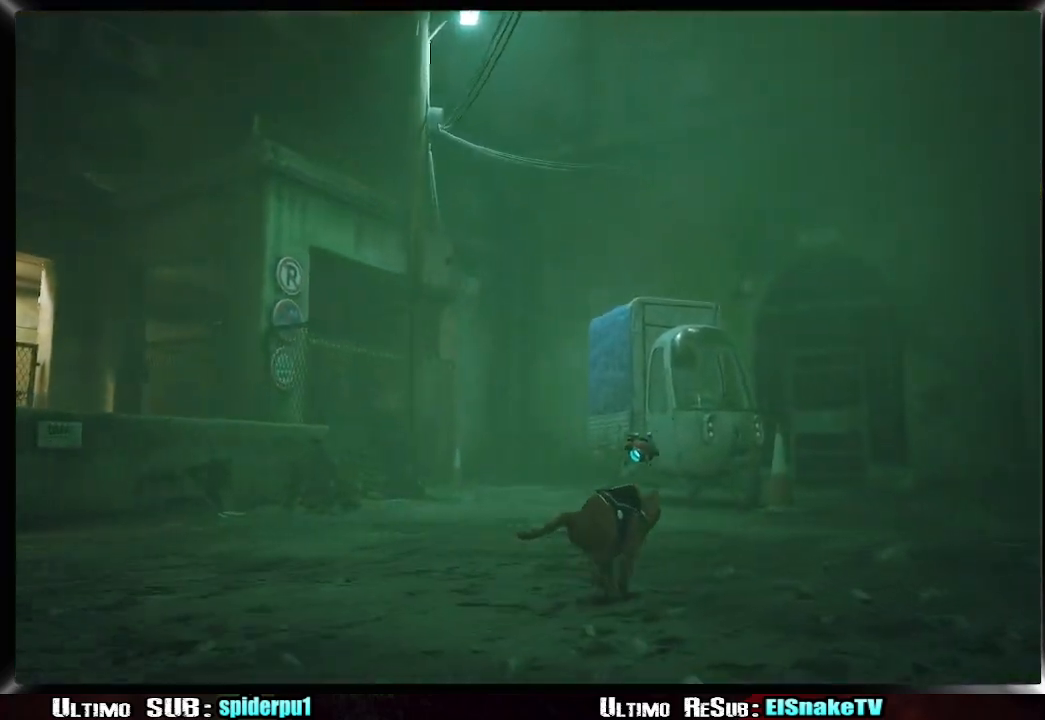
{"buttons": ["R2"], "left_stick": "up-right", "right_stick": "left", "events": [[33, "left_stick", "up-right"], [467, "right_stick", "left"]]}
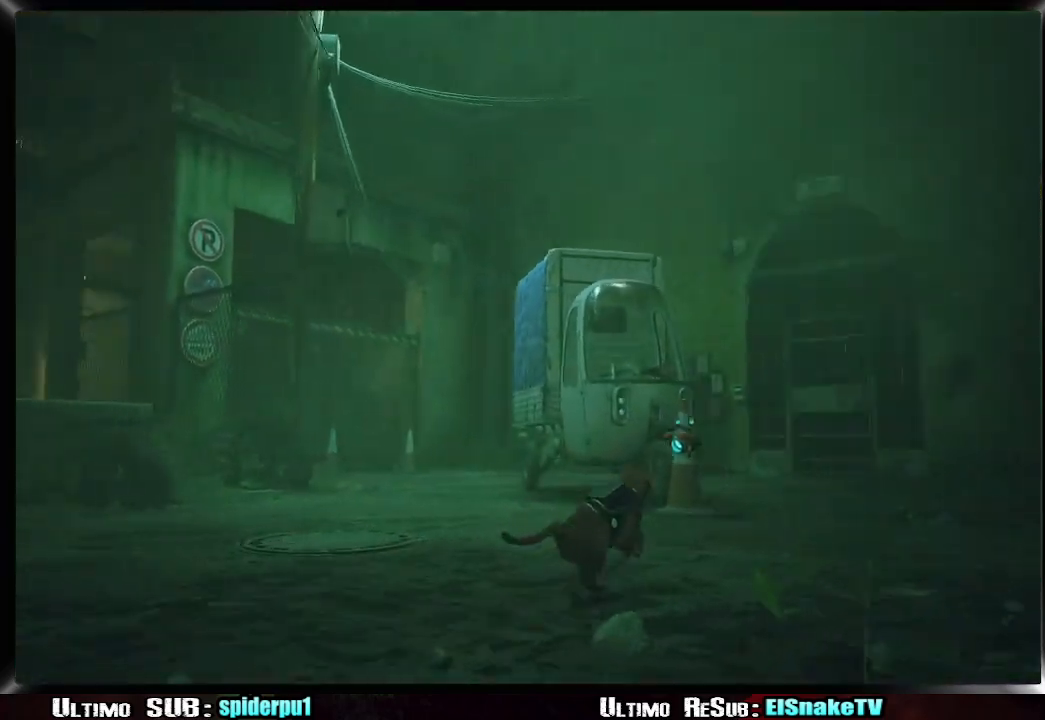
{"buttons": ["R2"], "left_stick": "up-right", "right_stick": "center", "events": [[100, "right_stick", "center"]]}
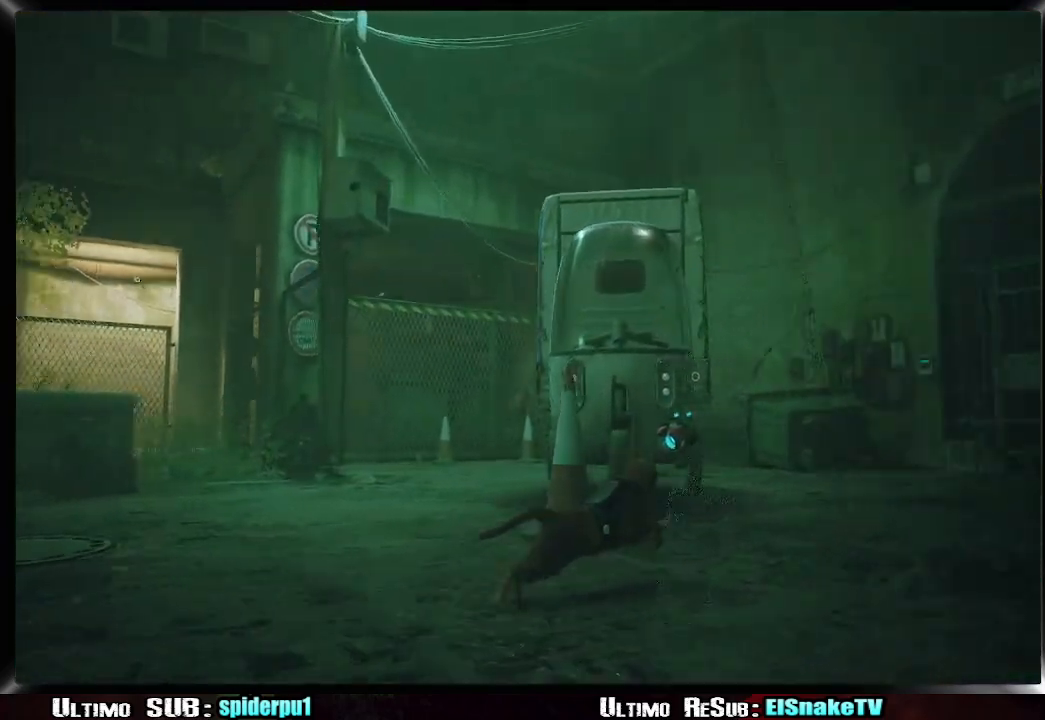
{"buttons": [], "left_stick": "up", "right_stick": "center", "events": [[100, "R2", "up"], [433, "left_stick", "up"]]}
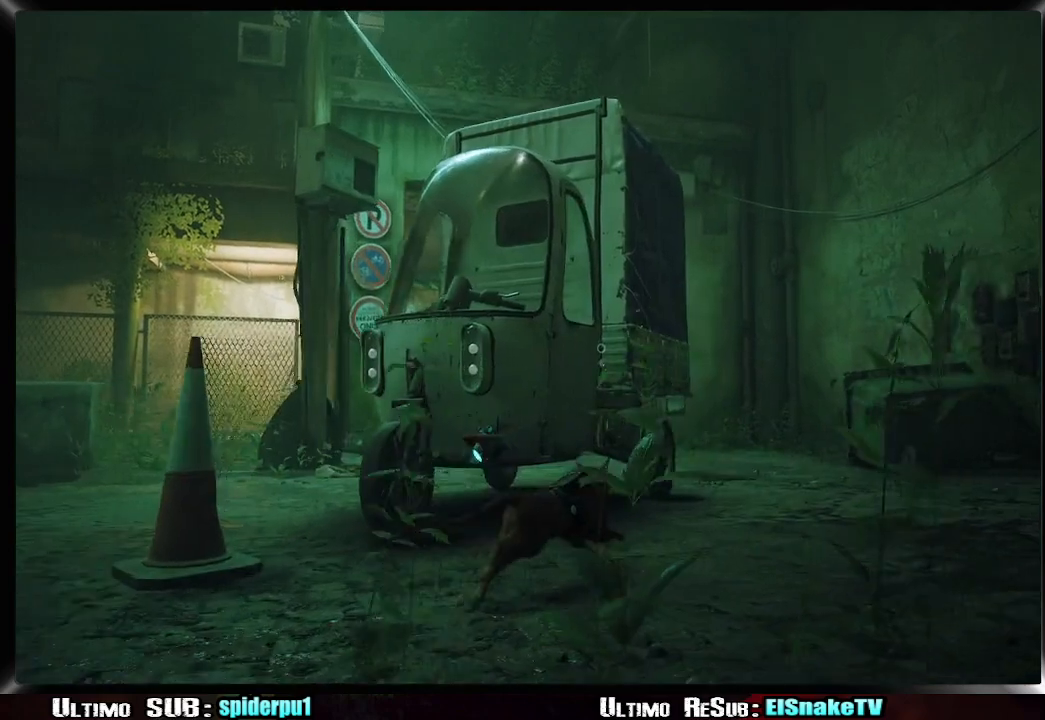
{"buttons": [], "left_stick": "center", "right_stick": "center", "events": [[17, "left_stick", "up-left"], [217, "left_stick", "center"], [300, "TRIANGLE", "down"], [433, "TRIANGLE", "up"]]}
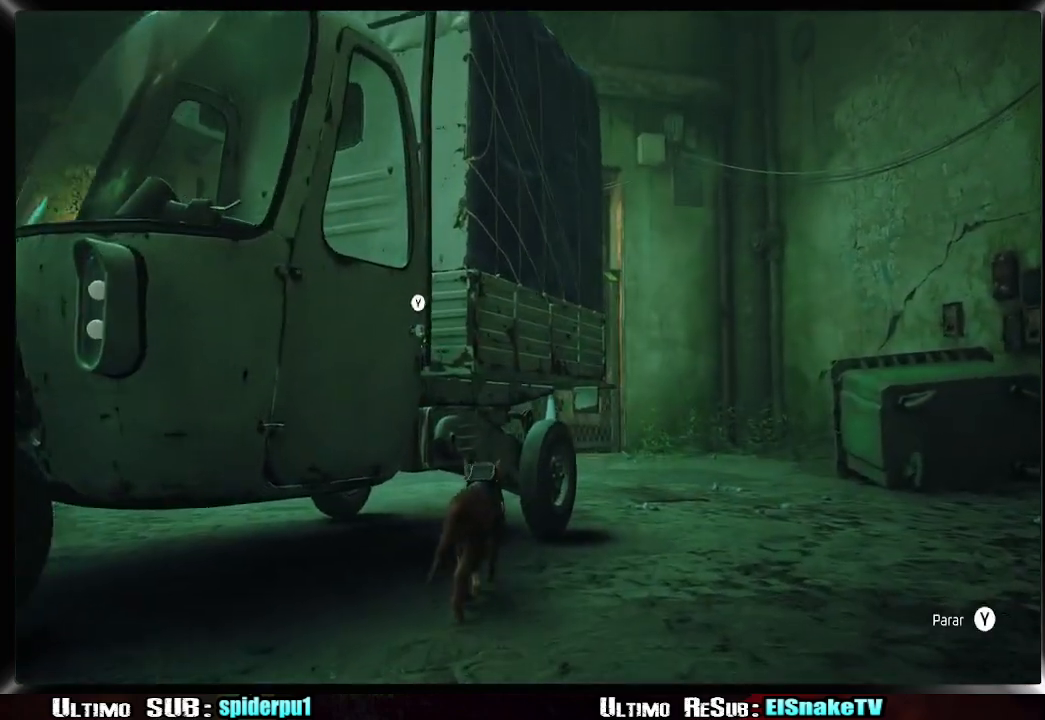
{"buttons": ["R2"], "left_stick": "center", "right_stick": "center", "events": [[500, "R2", "down"]]}
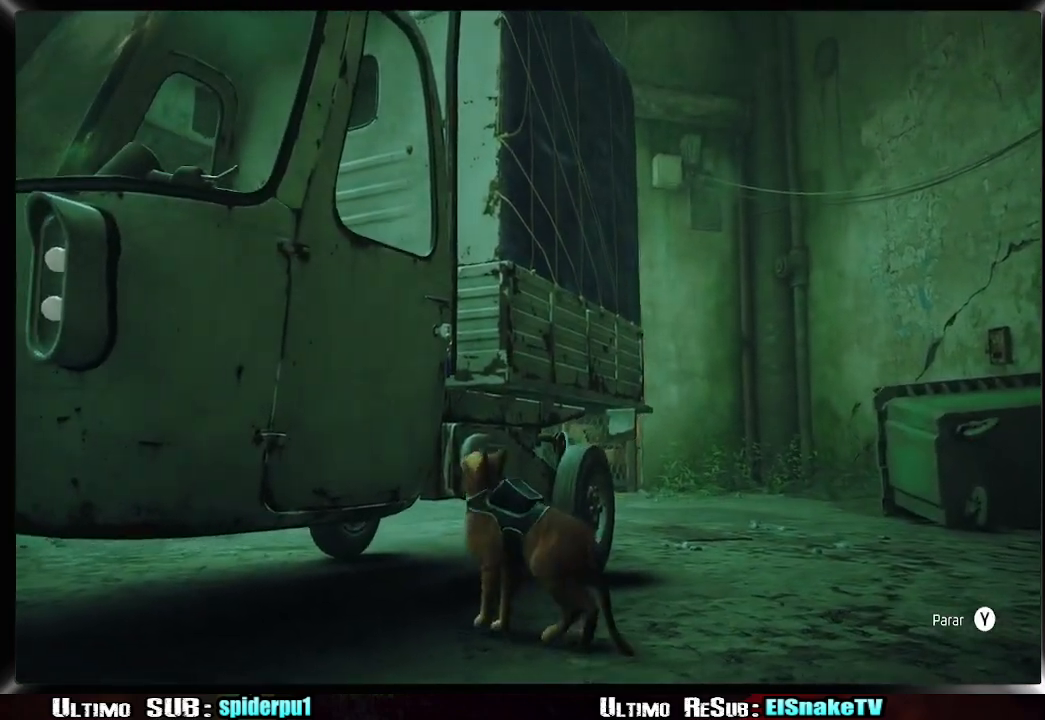
{"buttons": ["R2"], "left_stick": "center", "right_stick": "center", "events": [[133, "R2", "up"], [200, "L2", "down"], [283, "R2", "down"], [300, "L2", "up"], [383, "R2", "up"], [400, "L2", "down"], [500, "L2", "up"], [500, "R2", "down"]]}
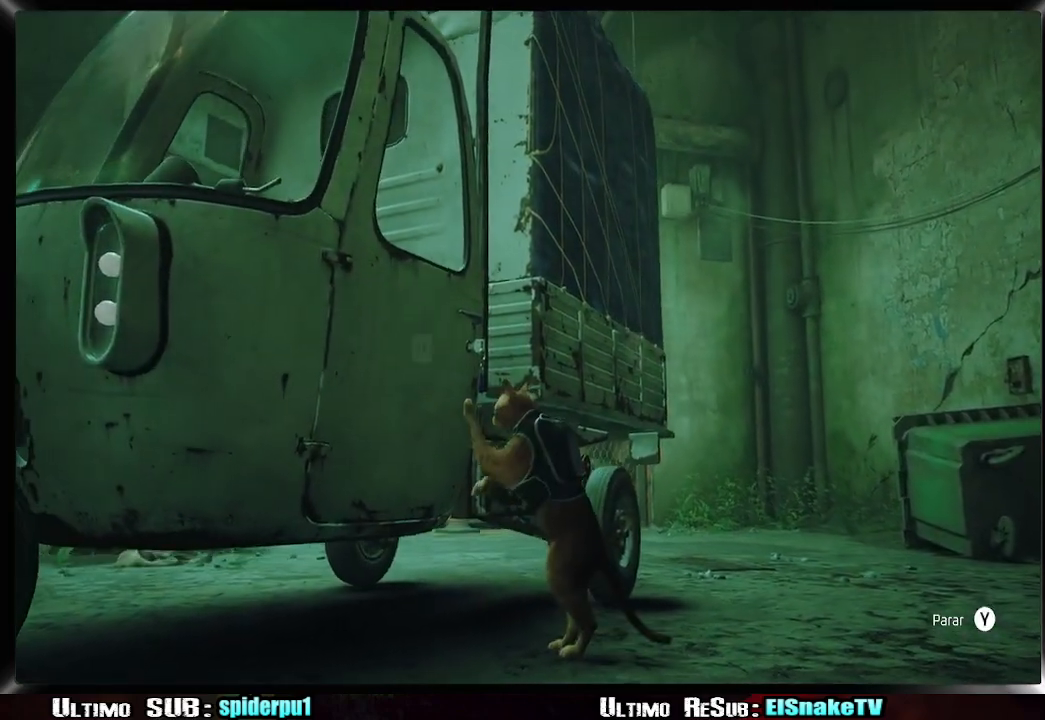
{"buttons": ["L2"], "left_stick": "center", "right_stick": "center", "events": [[83, "L2", "down"], [100, "R2", "up"], [167, "R2", "down"], [183, "L2", "up"], [250, "L2", "down"], [283, "R2", "up"], [383, "L2", "up"], [383, "R2", "down"], [417, "L2", "down"], [450, "R2", "up"]]}
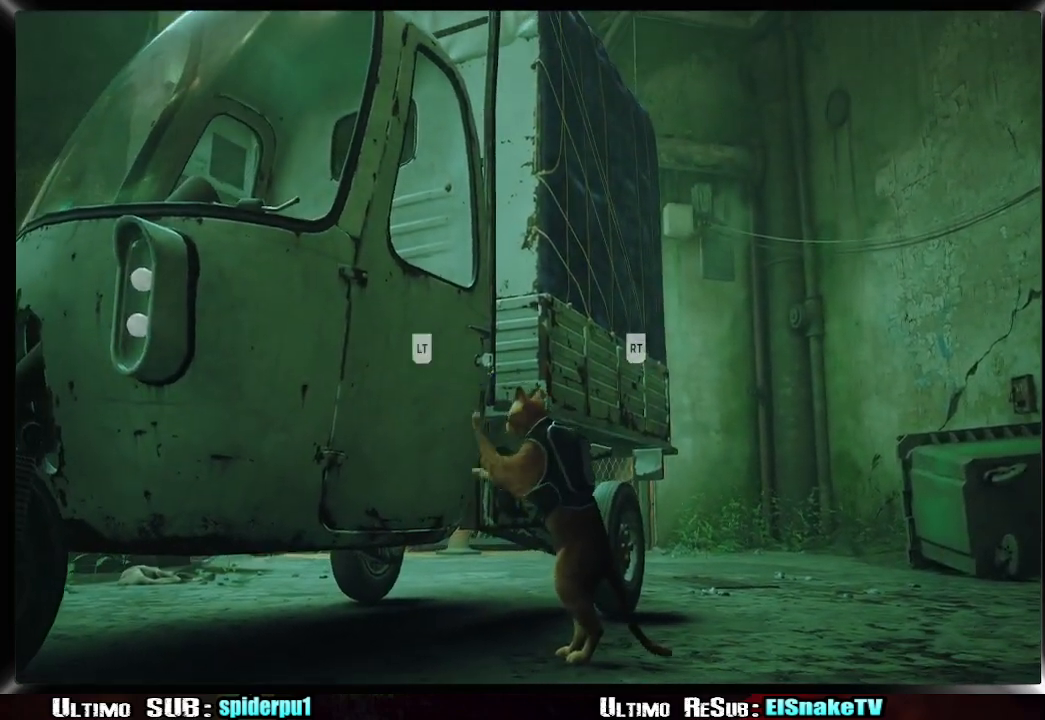
{"buttons": [], "left_stick": "center", "right_stick": "center", "events": [[33, "L2", "up"], [50, "R2", "down"], [100, "L2", "down"], [133, "R2", "up"], [183, "L2", "up"], [233, "R2", "down"], [250, "L2", "down"], [300, "R2", "up"], [350, "L2", "up"], [383, "R2", "down"], [417, "L2", "down"], [483, "R2", "up"], [500, "L2", "up"]]}